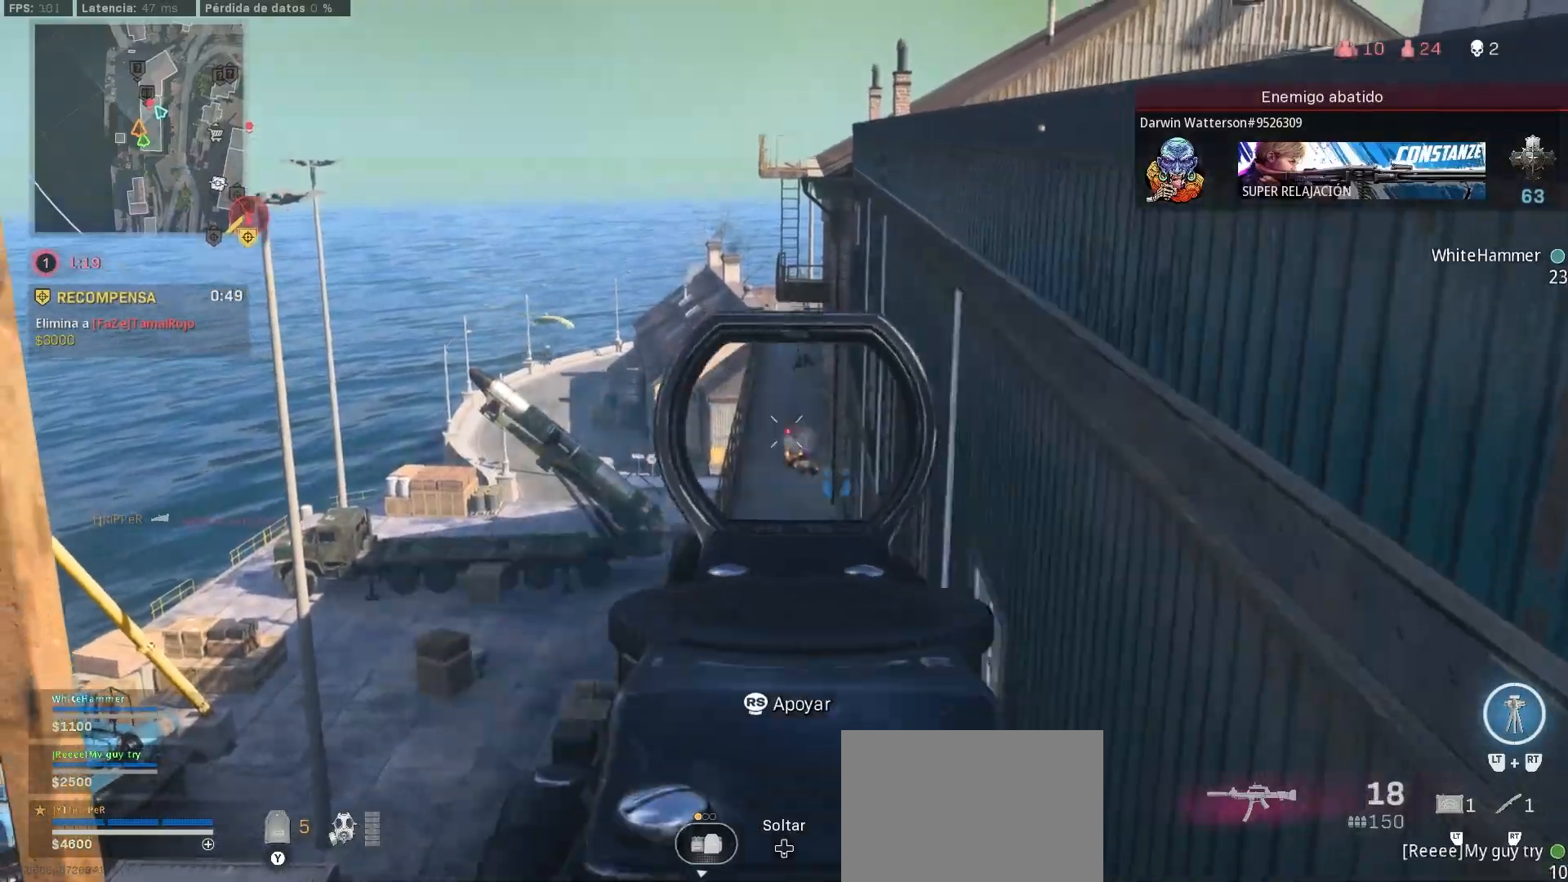
Gameplay with a controller (PlayStation layout); each line is a JSON object with the inputs held at the frame after it. "events" lists button and stick changes between this image and that frame as [ms after this image, input, new state], when the widget could be followed in between.
{"buttons": ["L1", "R1"], "left_stick": "center", "right_stick": "down-left"}
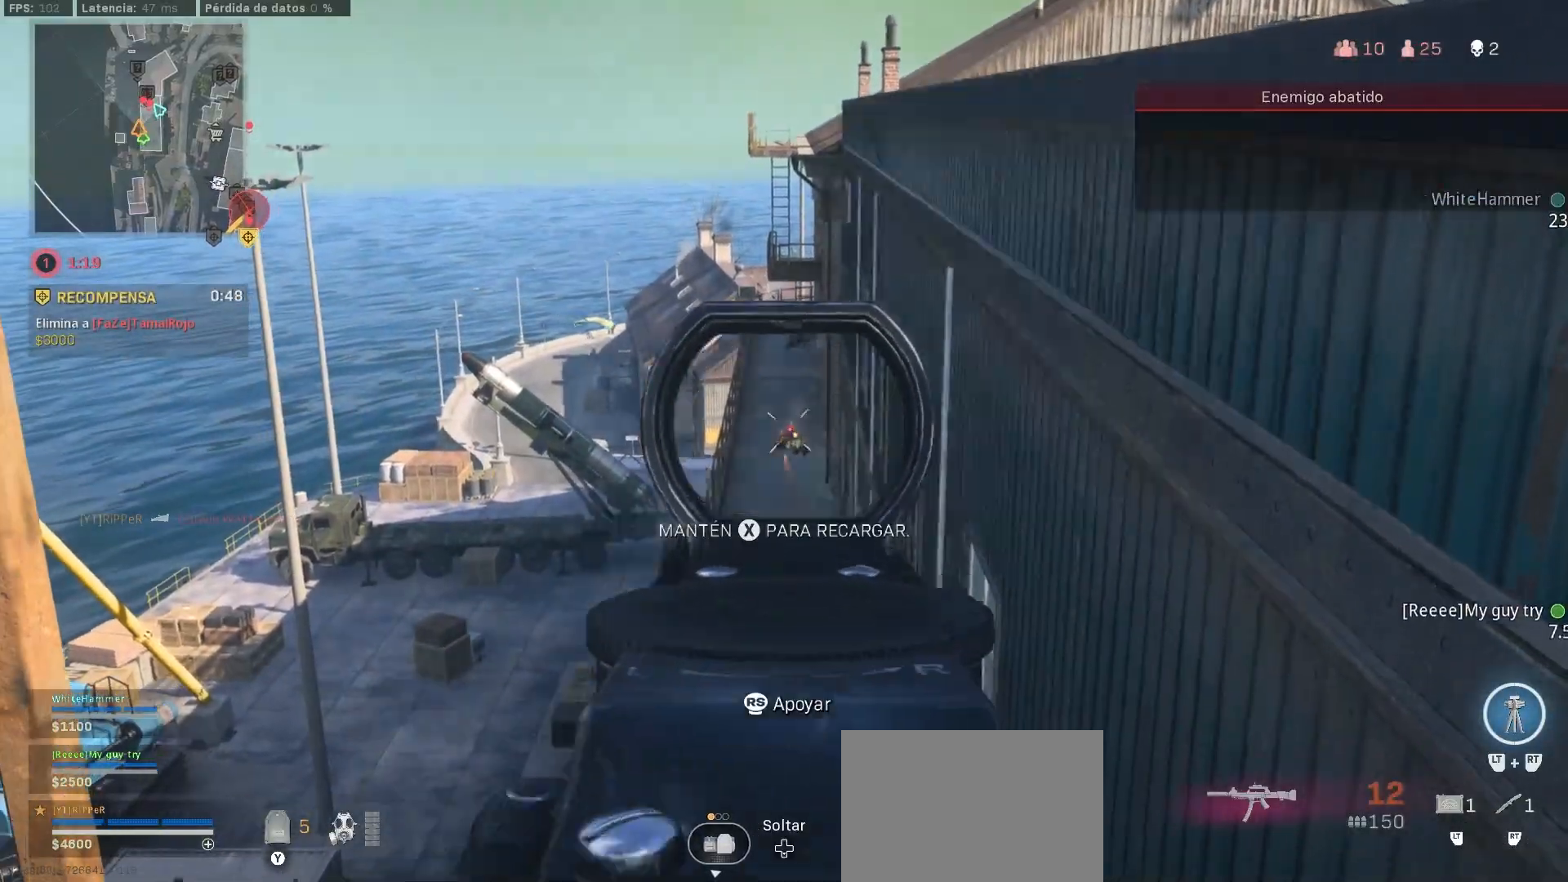
{"buttons": ["SQUARE", "L1", "R1"], "left_stick": "center", "right_stick": "center", "events": [[150, "right_stick", "center"], [350, "SQUARE", "down"]]}
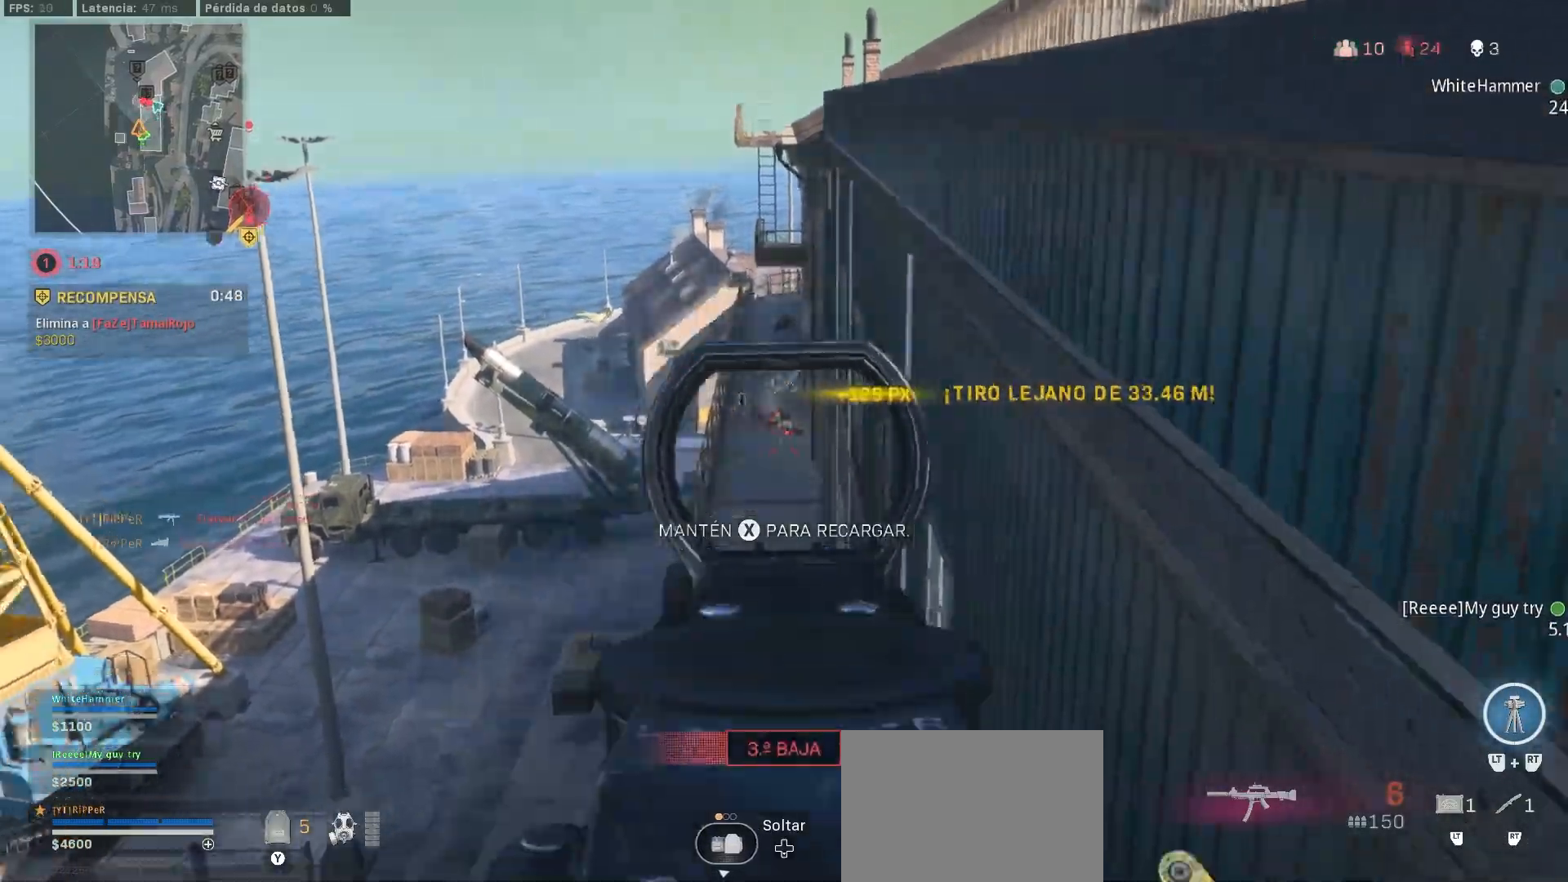
{"buttons": ["SQUARE"], "left_stick": "up-right", "right_stick": "center"}
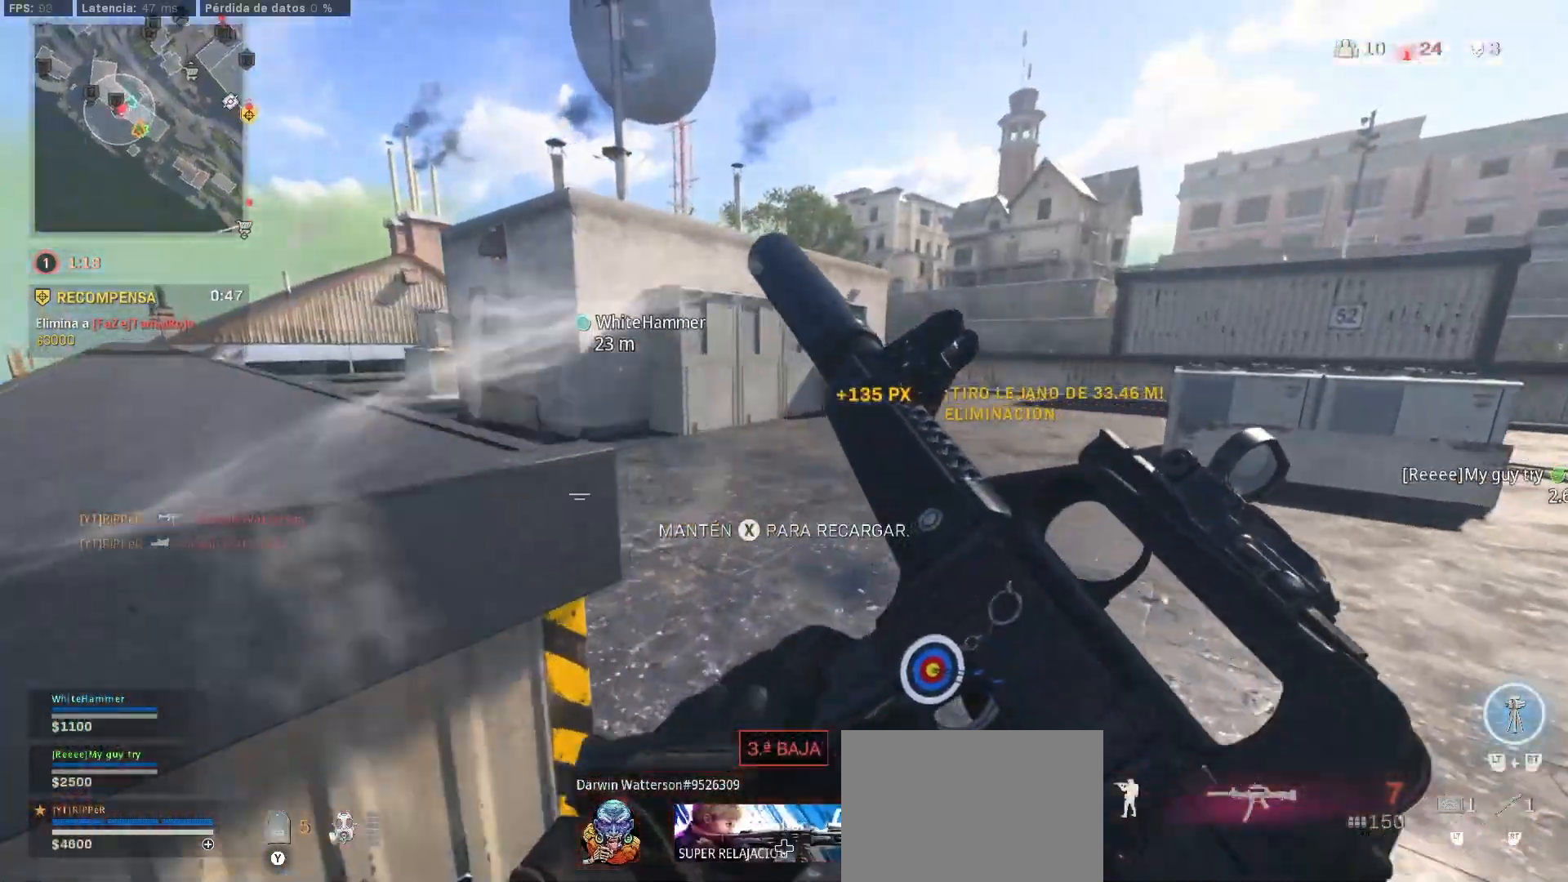
{"buttons": [], "left_stick": "up-left", "right_stick": "center", "events": [[117, "SQUARE", "up"], [117, "right_stick", "left"], [200, "SQUARE", "down"], [250, "right_stick", "center"], [300, "left_stick", "up-left"], [333, "SQUARE", "up"]]}
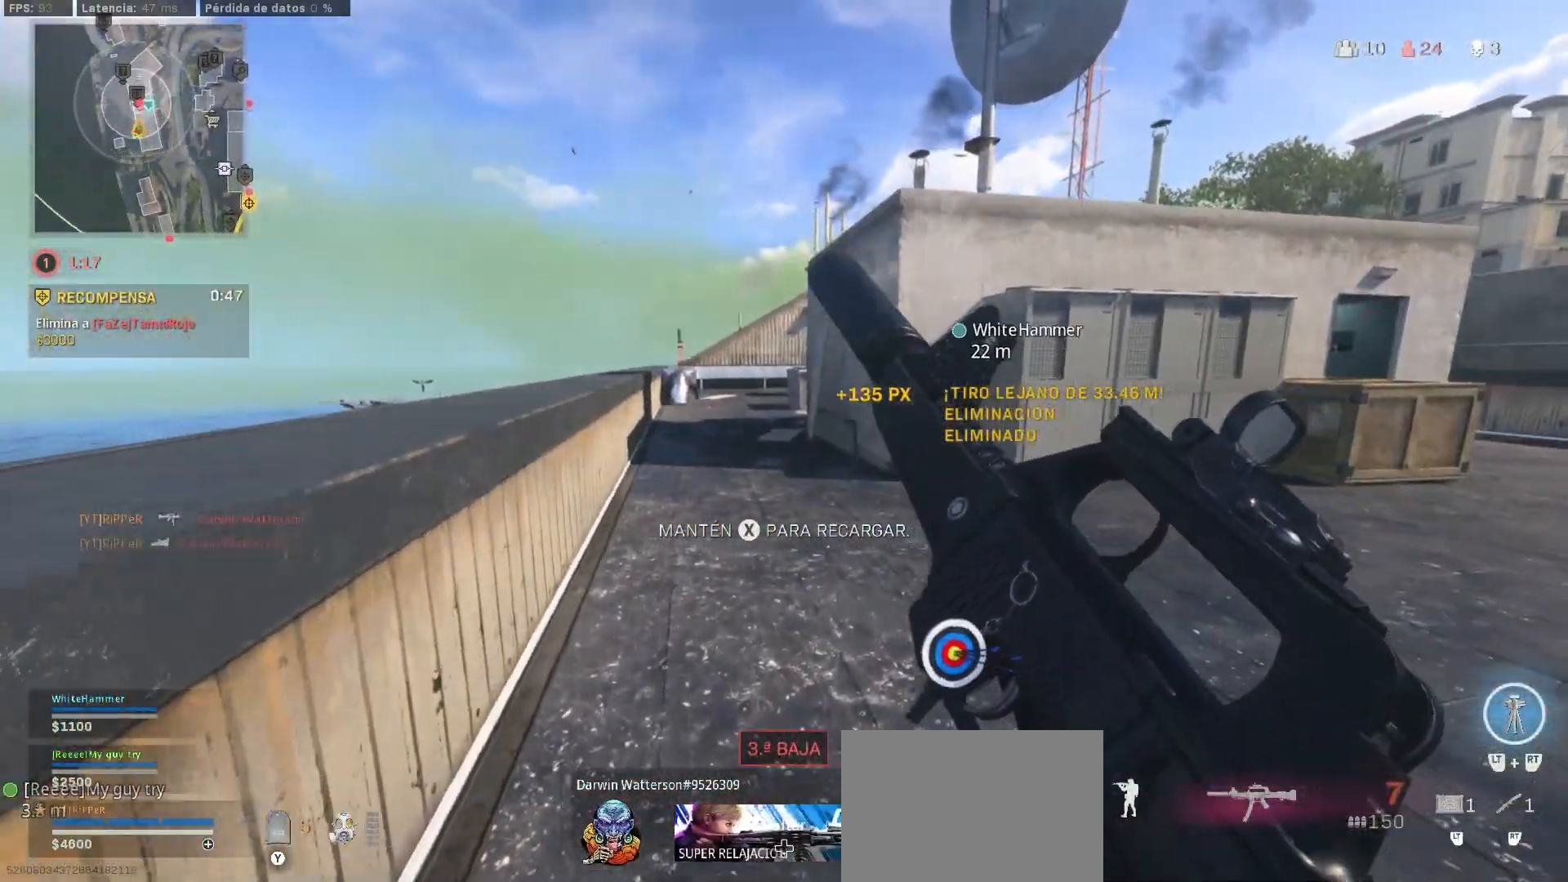
{"buttons": [], "left_stick": "left", "right_stick": "center", "events": [[167, "left_stick", "down-left"], [383, "left_stick", "left"]]}
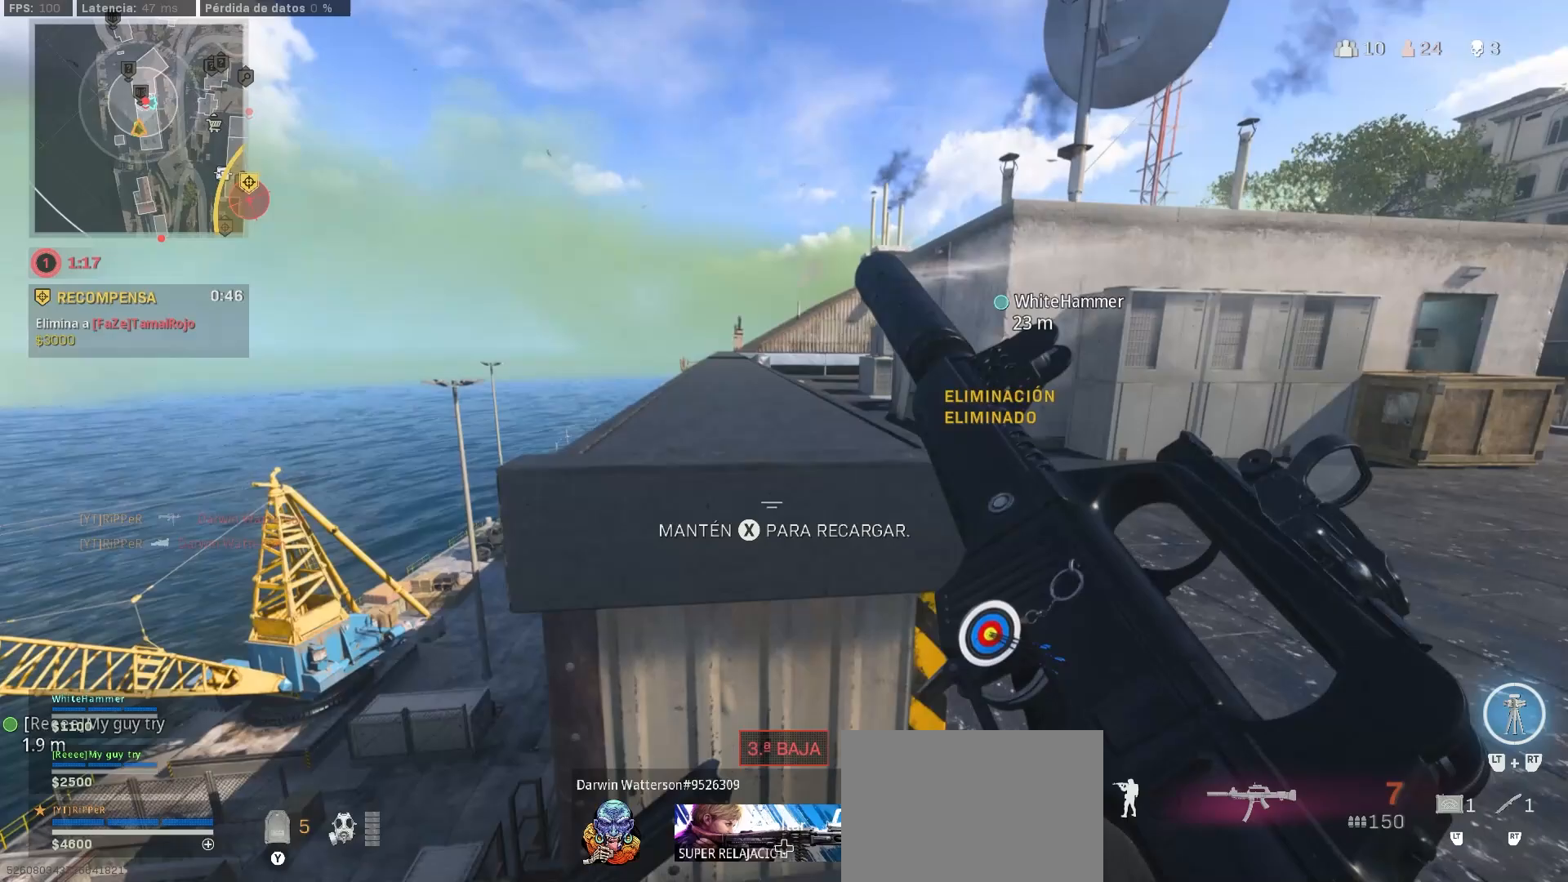
{"buttons": [], "left_stick": "up", "right_stick": "center", "events": [[217, "left_stick", "up-left"], [450, "left_stick", "up"]]}
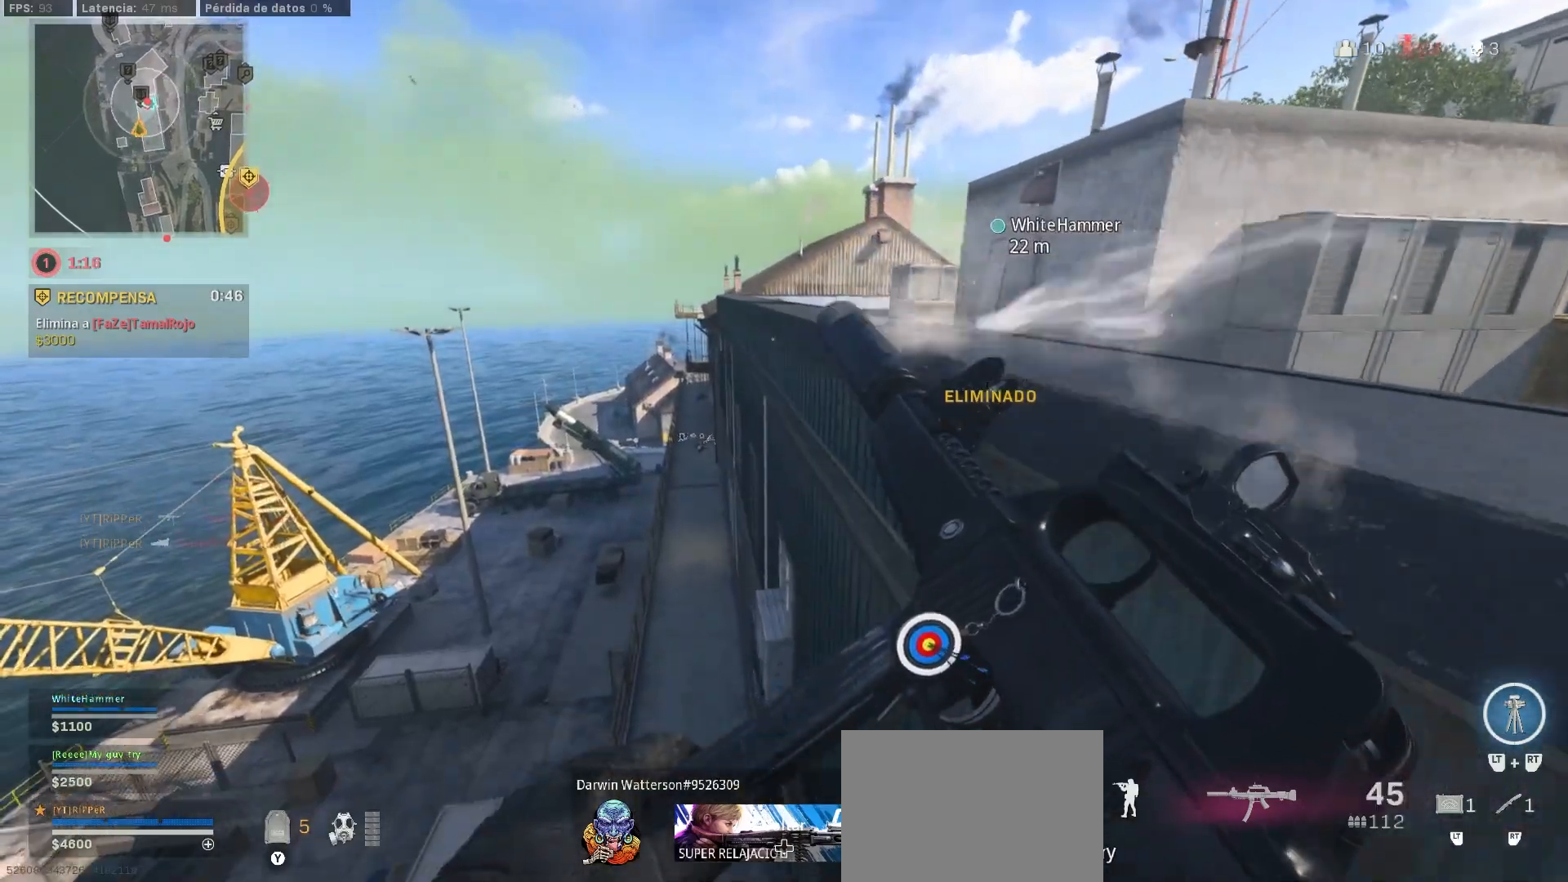
{"buttons": [], "left_stick": "up-left", "right_stick": "center", "events": [[250, "L3", "down"], [250, "left_stick", "up-left"], [400, "L3", "up"]]}
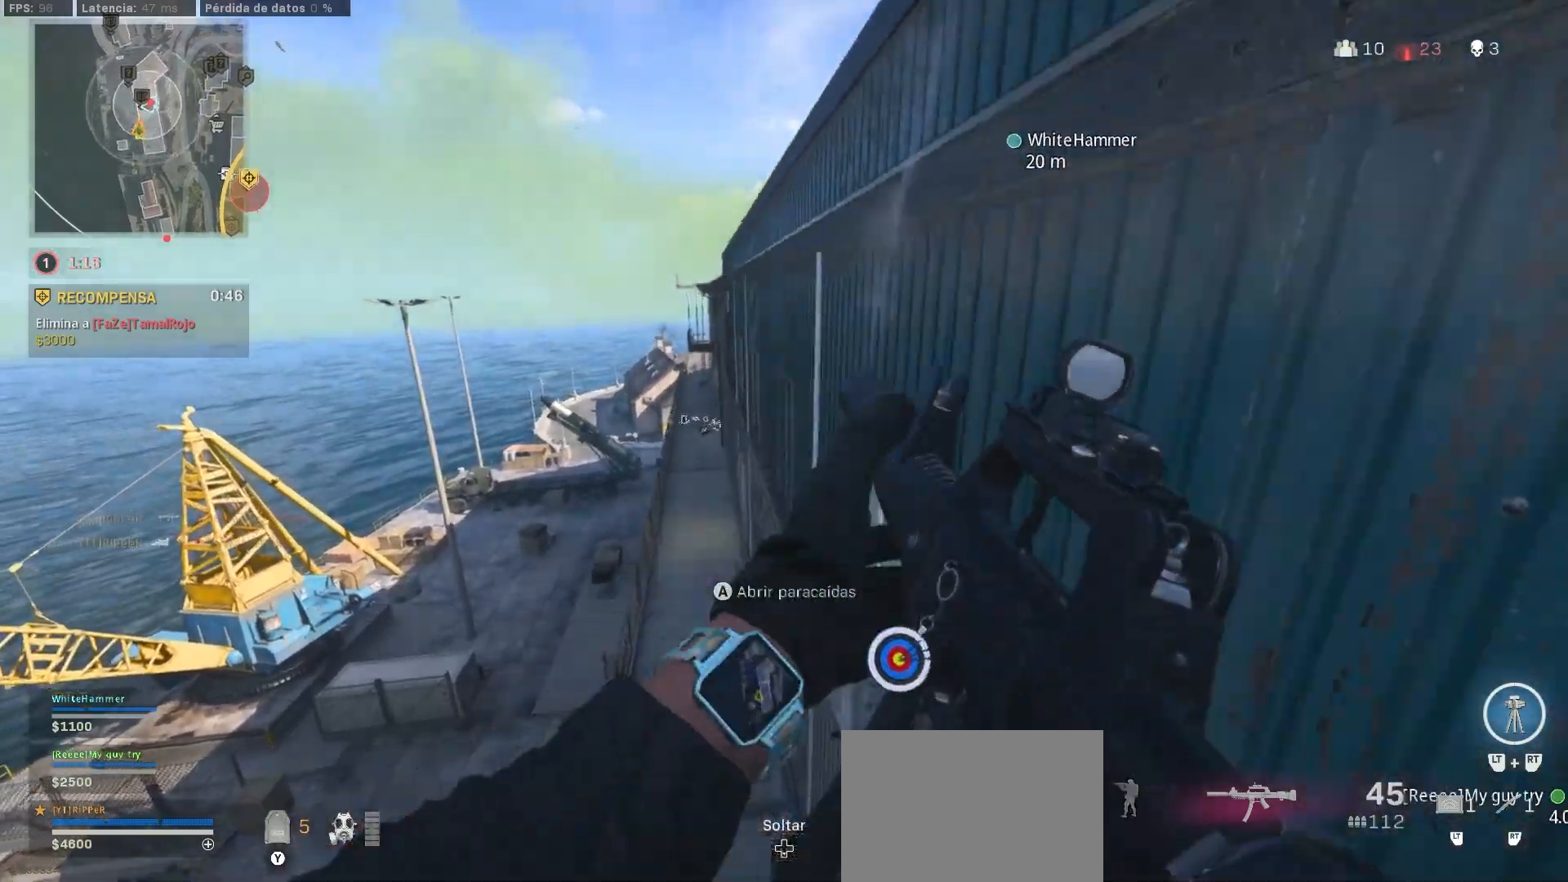
{"buttons": ["L3"], "left_stick": "up-left", "right_stick": "center", "events": [[17, "L3", "down"]]}
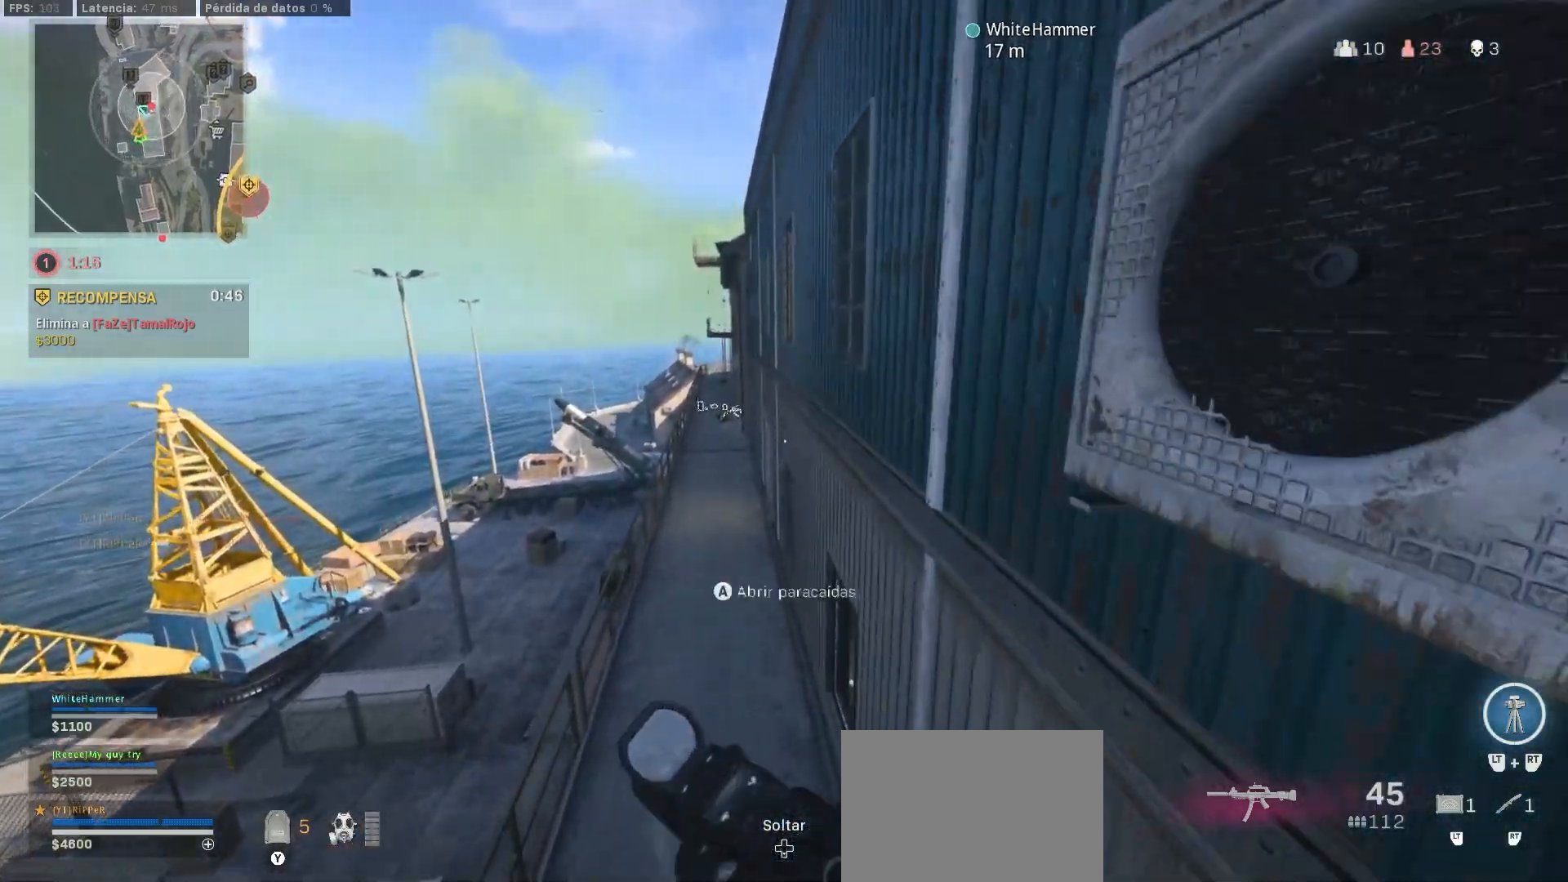
{"buttons": ["CIRCLE"], "left_stick": "up-left", "right_stick": "center", "events": [[100, "L3", "up"], [500, "CIRCLE", "down"]]}
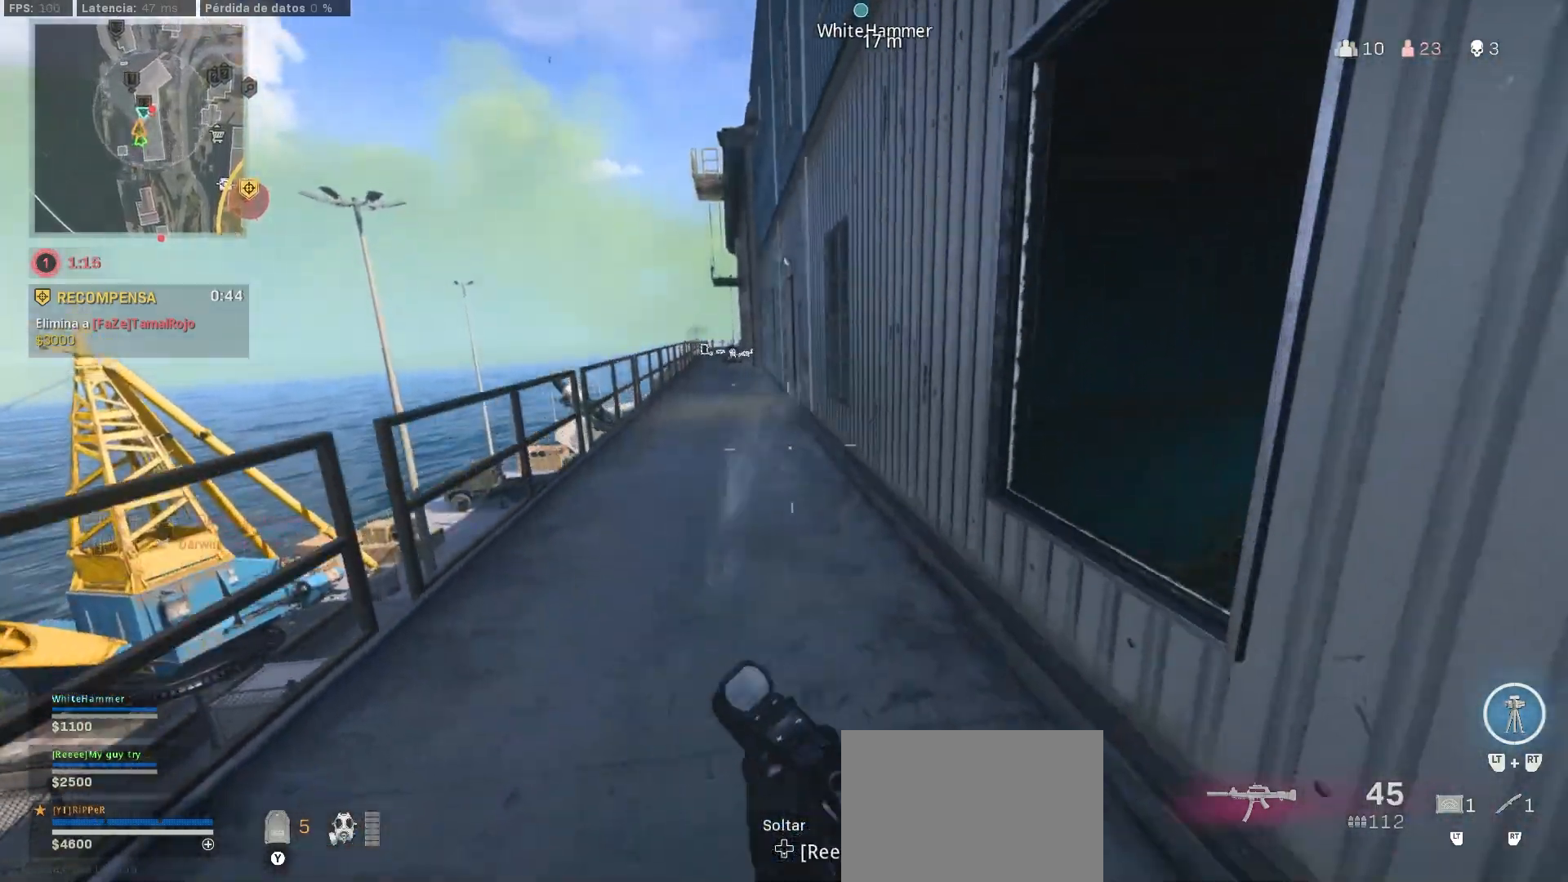
{"buttons": ["CIRCLE"], "left_stick": "up", "right_stick": "center", "events": [[217, "CIRCLE", "up"], [217, "left_stick", "up"], [233, "CIRCLE", "down"]]}
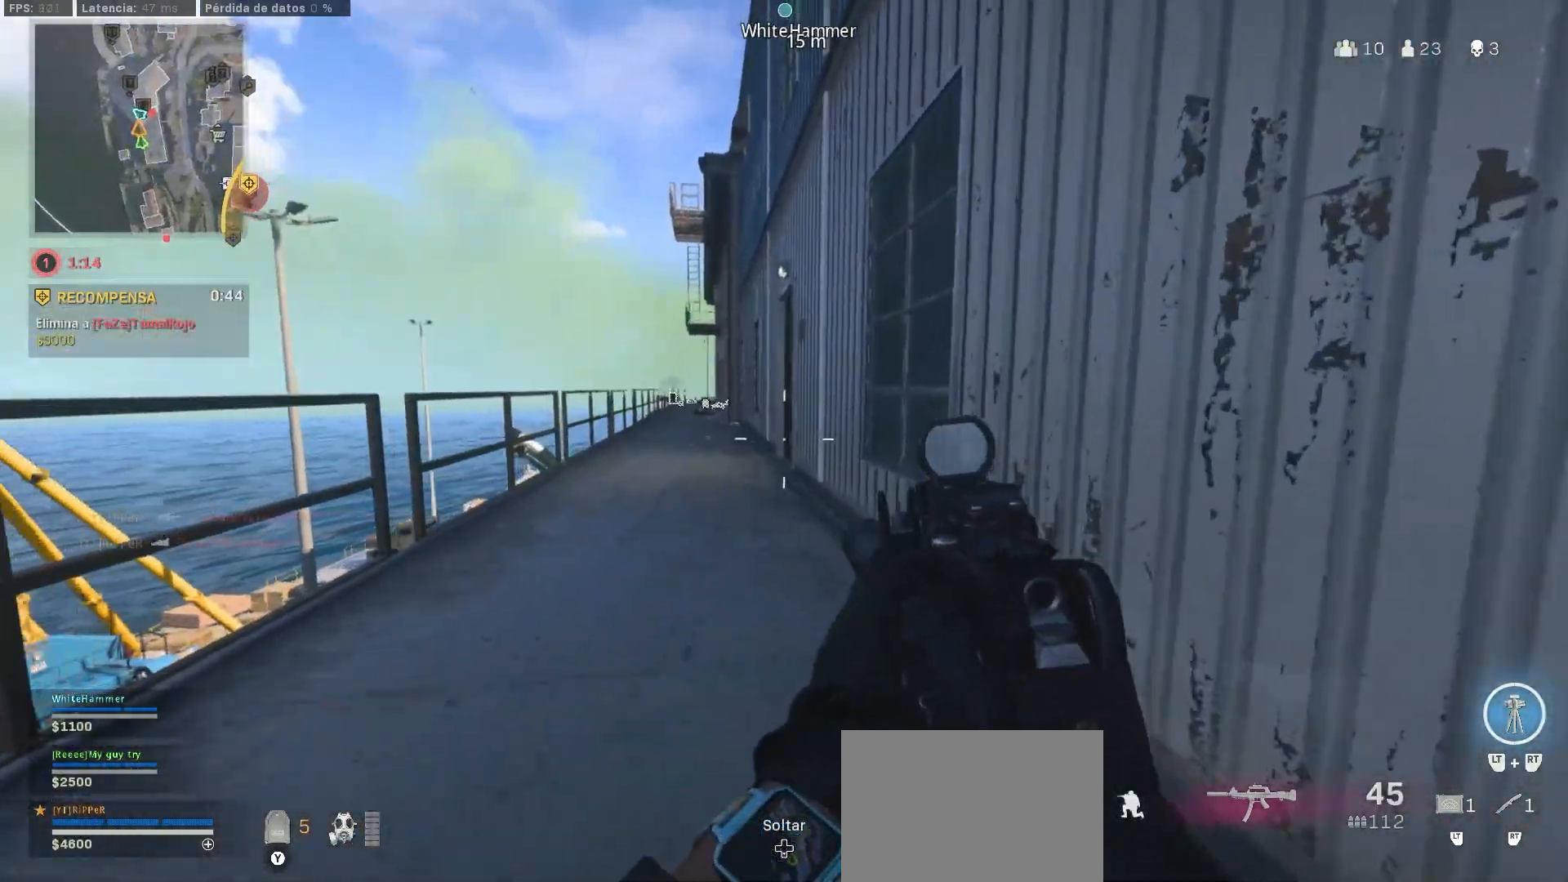
{"buttons": ["CIRCLE"], "left_stick": "up", "right_stick": "center", "events": [[33, "CIRCLE", "up"], [33, "L3", "down"], [33, "left_stick", "up-left"], [167, "L3", "up"], [217, "L3", "down"], [350, "L3", "up"], [450, "left_stick", "up"], [500, "CIRCLE", "down"]]}
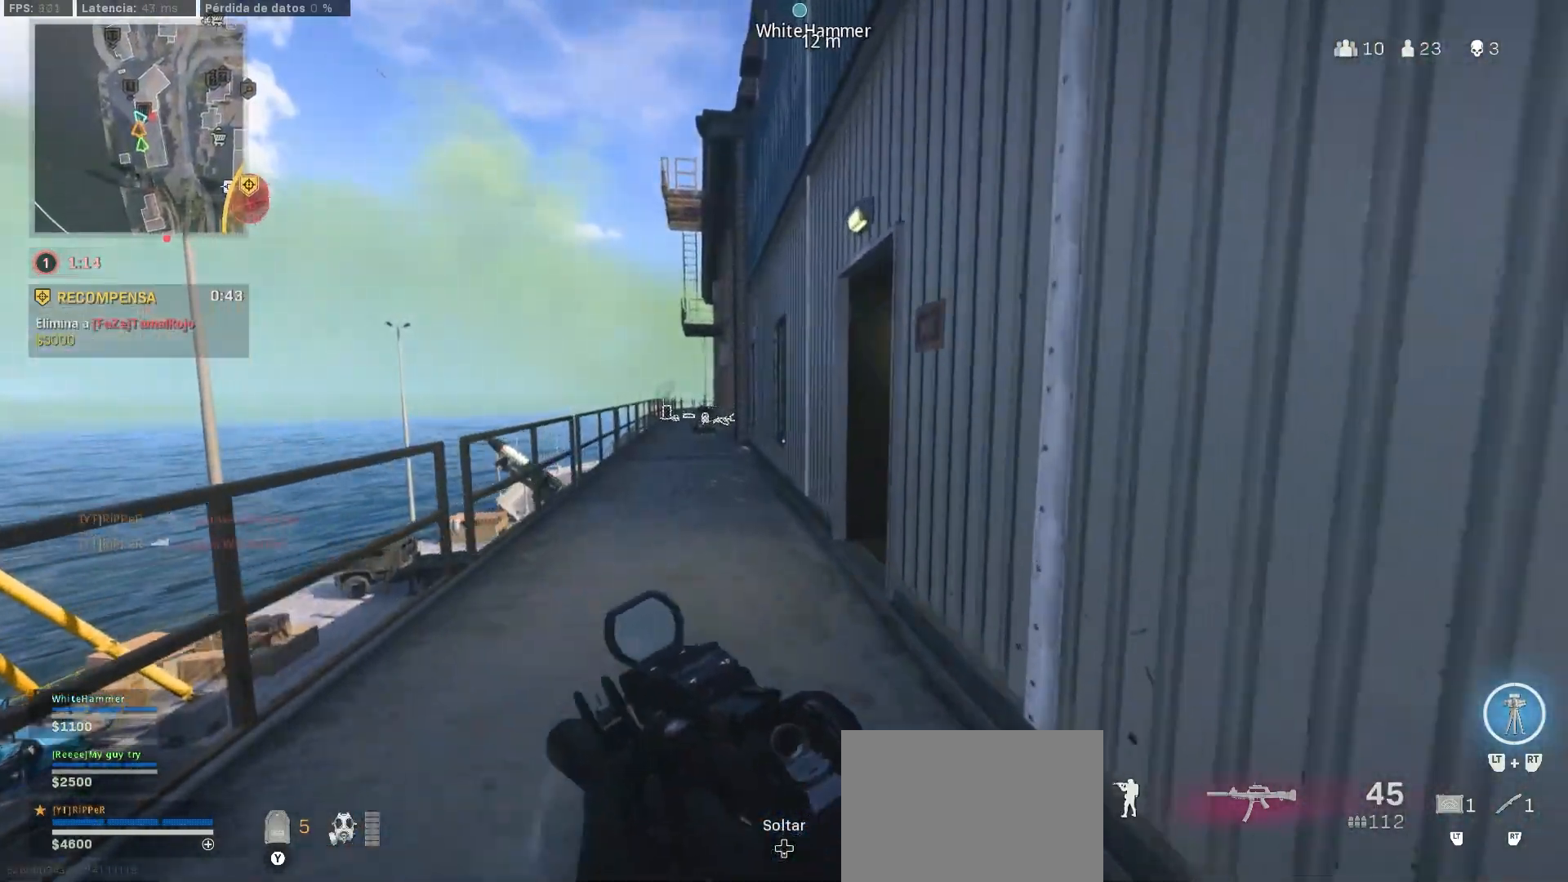
{"buttons": [], "left_stick": "up", "right_stick": "right", "events": [[183, "CIRCLE", "up"], [183, "right_stick", "right"], [433, "CIRCLE", "down"], [467, "CIRCLE", "up"]]}
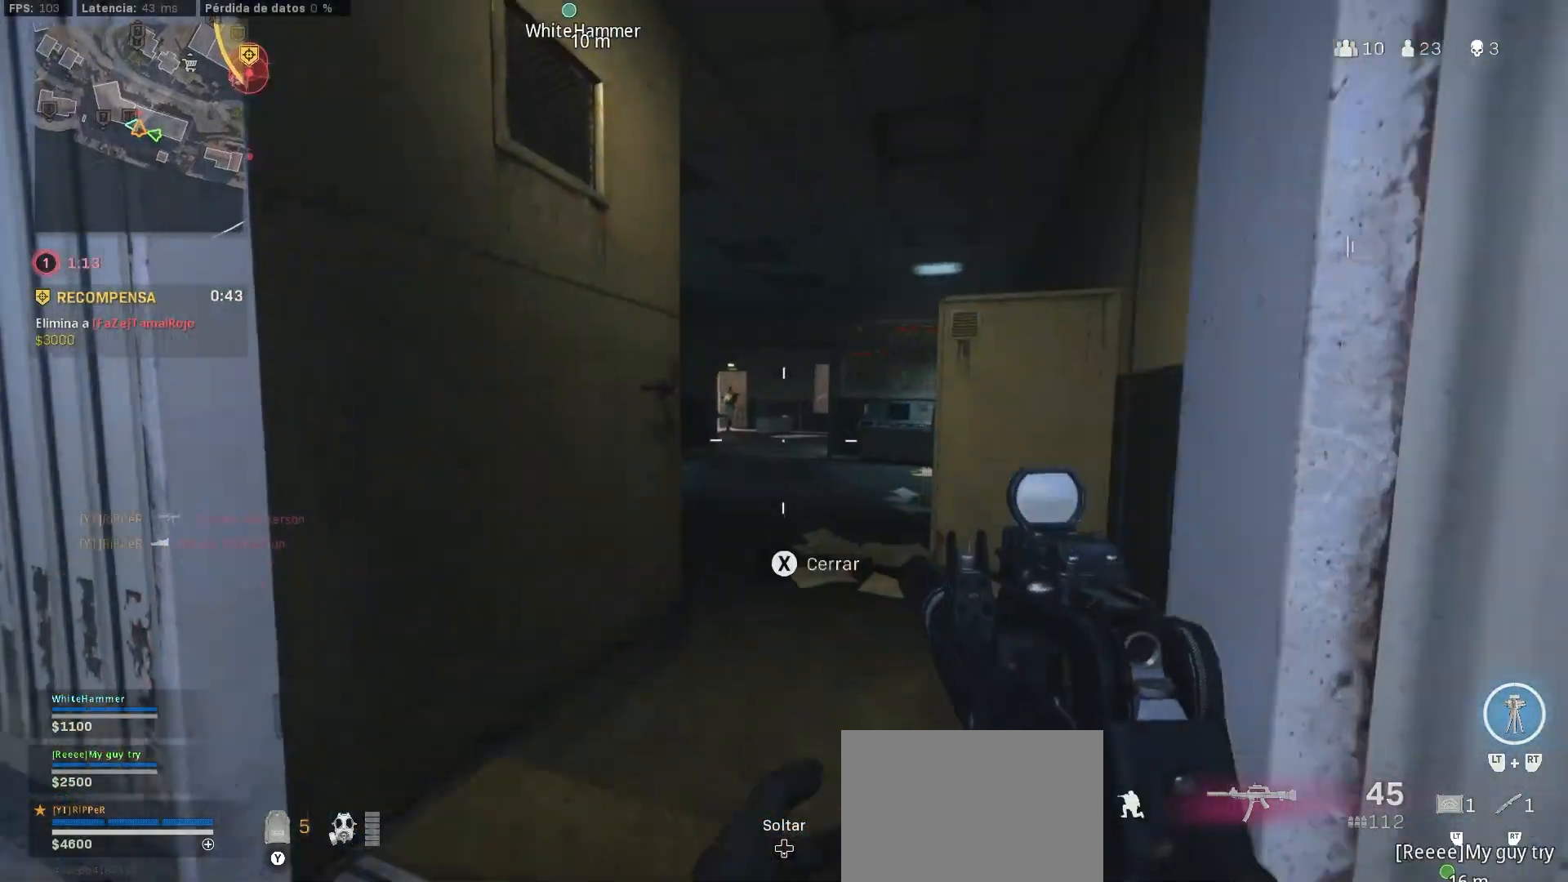
{"buttons": ["L3"], "left_stick": "up-right", "right_stick": "left", "events": [[117, "L3", "down"], [117, "right_stick", "center"], [183, "L3", "up"], [233, "L3", "down"], [233, "right_stick", "left"], [300, "left_stick", "up-right"]]}
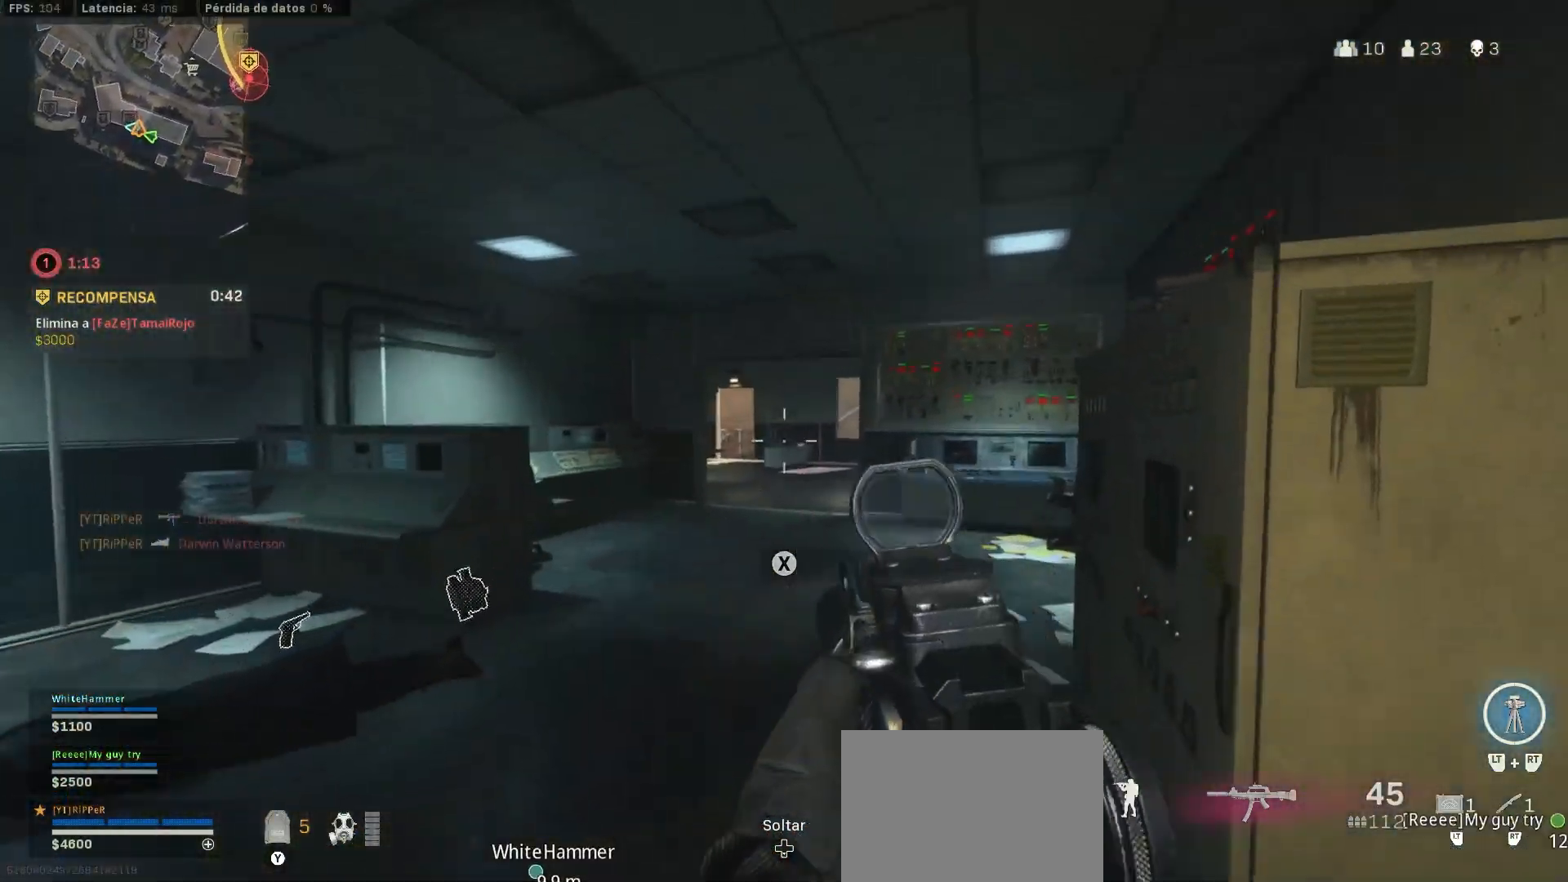
{"buttons": ["L3"], "left_stick": "up-left", "right_stick": "center", "events": [[233, "L1", "down"], [233, "L3", "up"], [233, "left_stick", "down-left"], [233, "right_stick", "center"], [433, "L1", "up"], [433, "L3", "down"], [433, "left_stick", "up-left"]]}
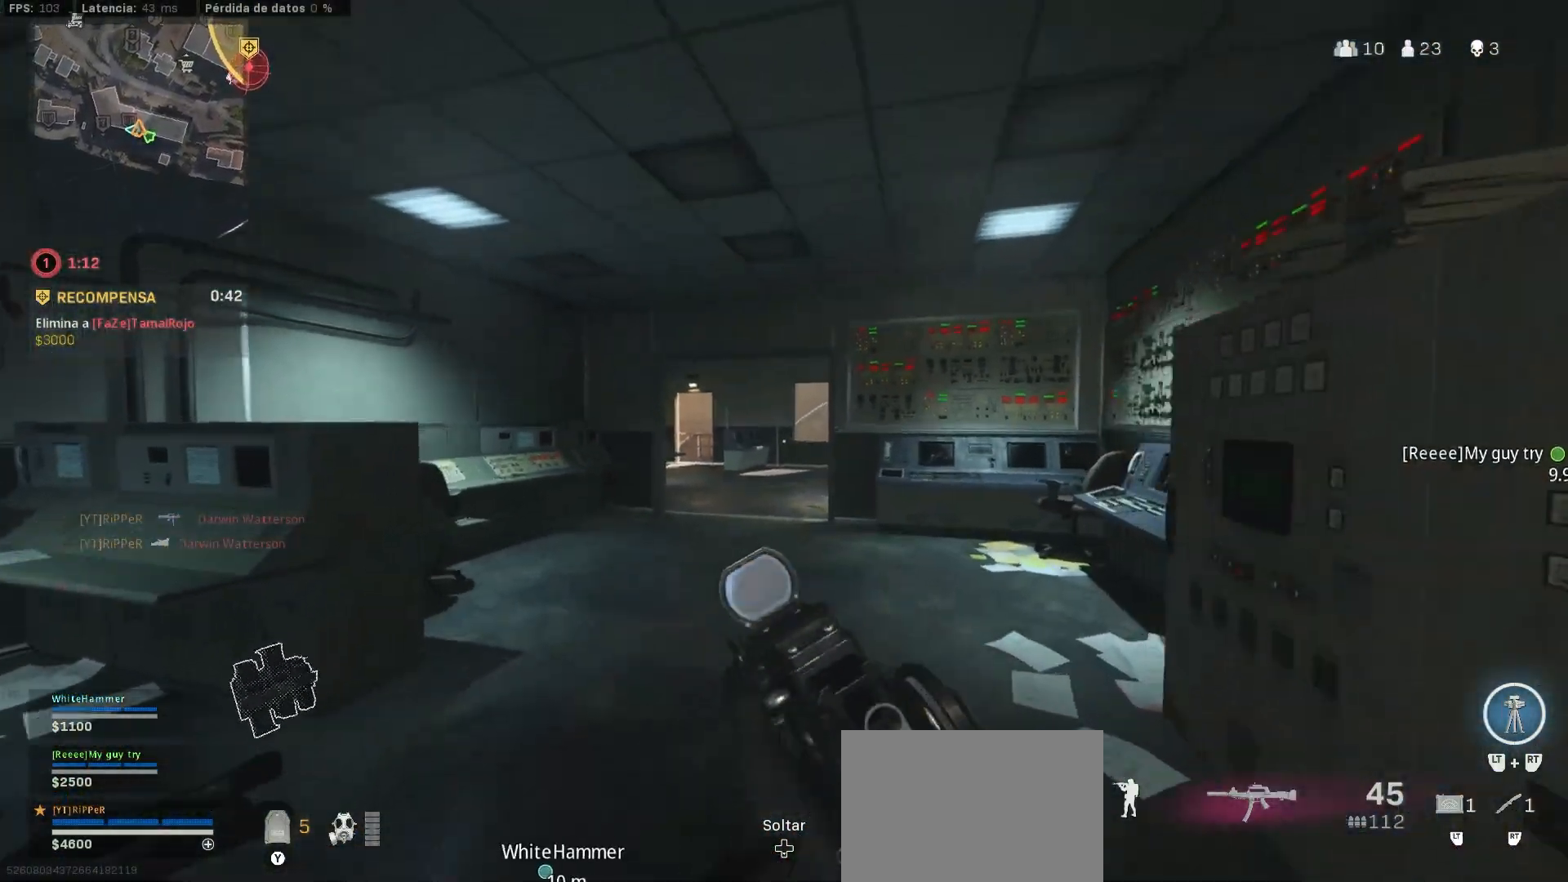
{"buttons": [], "left_stick": "up", "right_stick": "center", "events": [[250, "L3", "up"], [267, "left_stick", "up"]]}
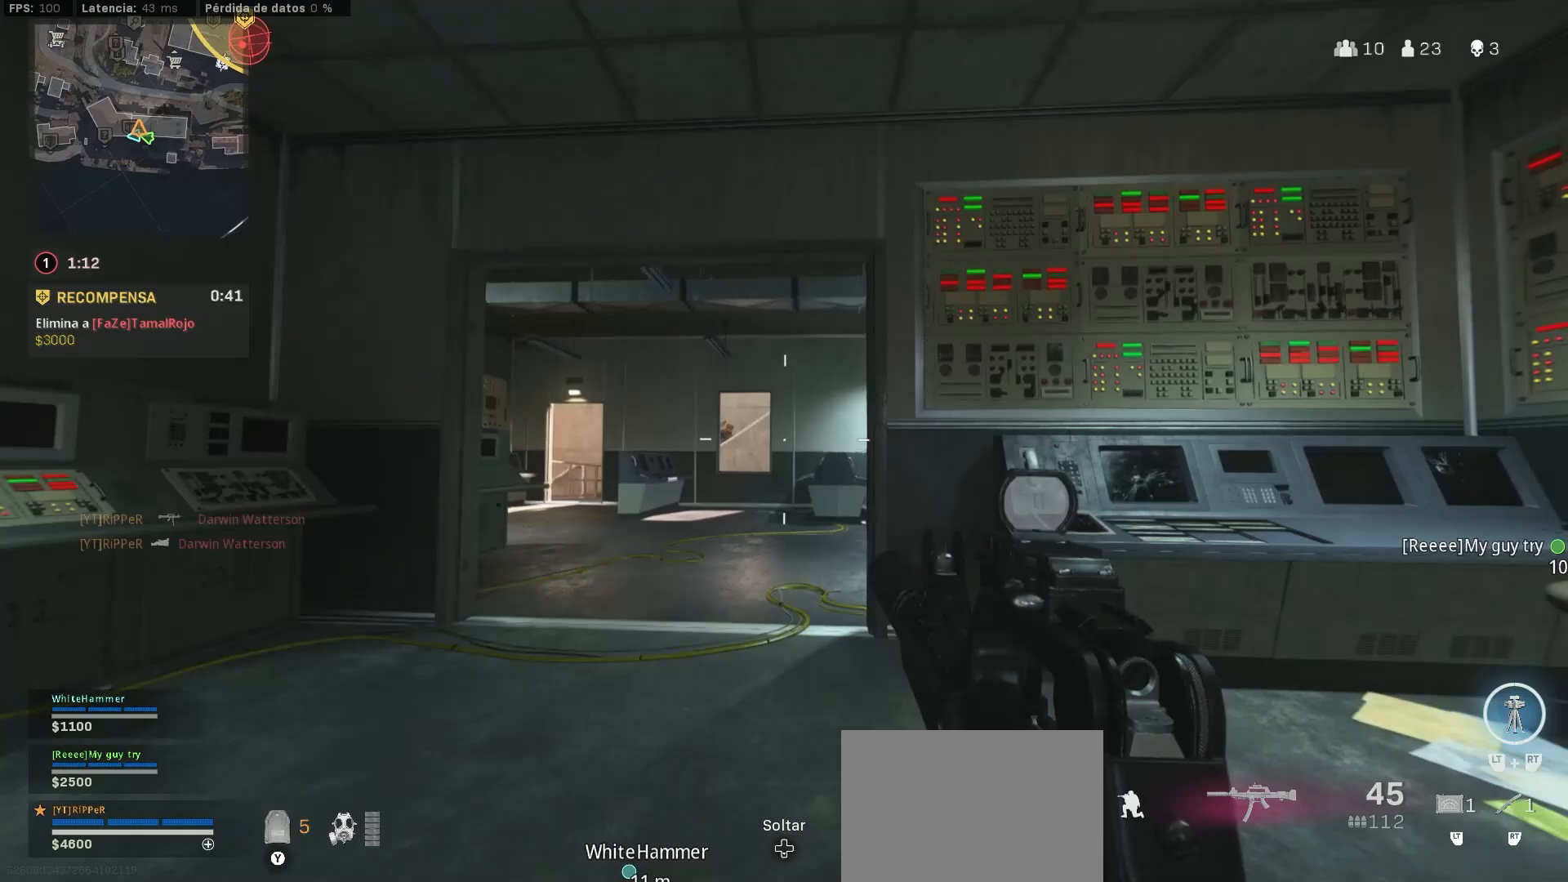
{"buttons": ["L1"], "left_stick": "up-left", "right_stick": "center", "events": [[17, "L1", "down"], [200, "right_stick", "up-left"], [250, "left_stick", "up-left"], [250, "right_stick", "center"]]}
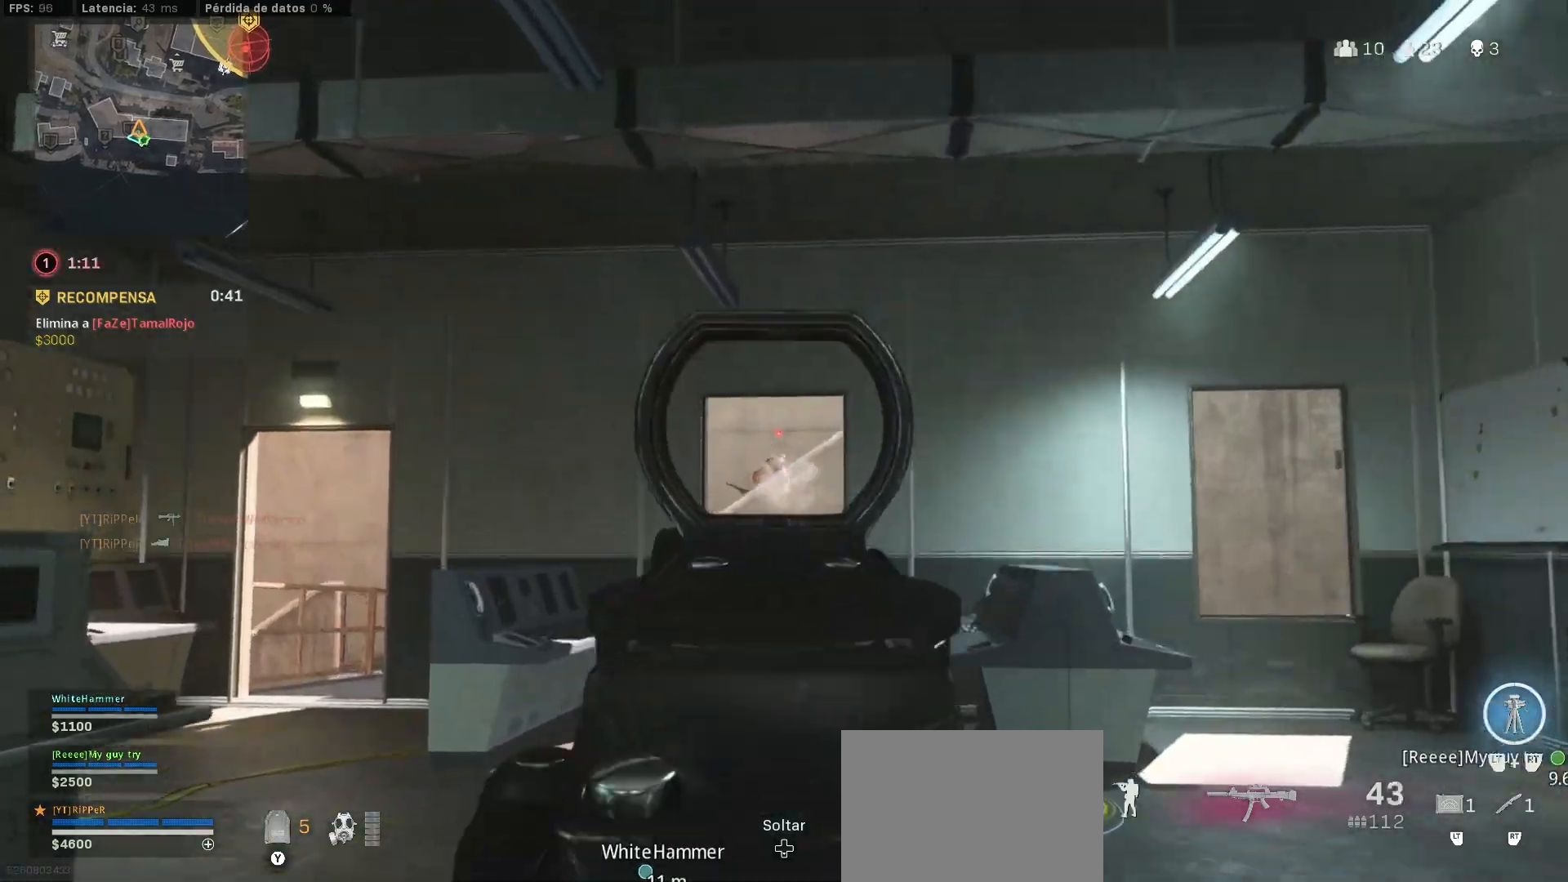
{"buttons": ["L1", "R1"], "left_stick": "up-left", "right_stick": "center", "events": [[17, "CROSS", "down"], [17, "R1", "down"], [217, "CROSS", "up"]]}